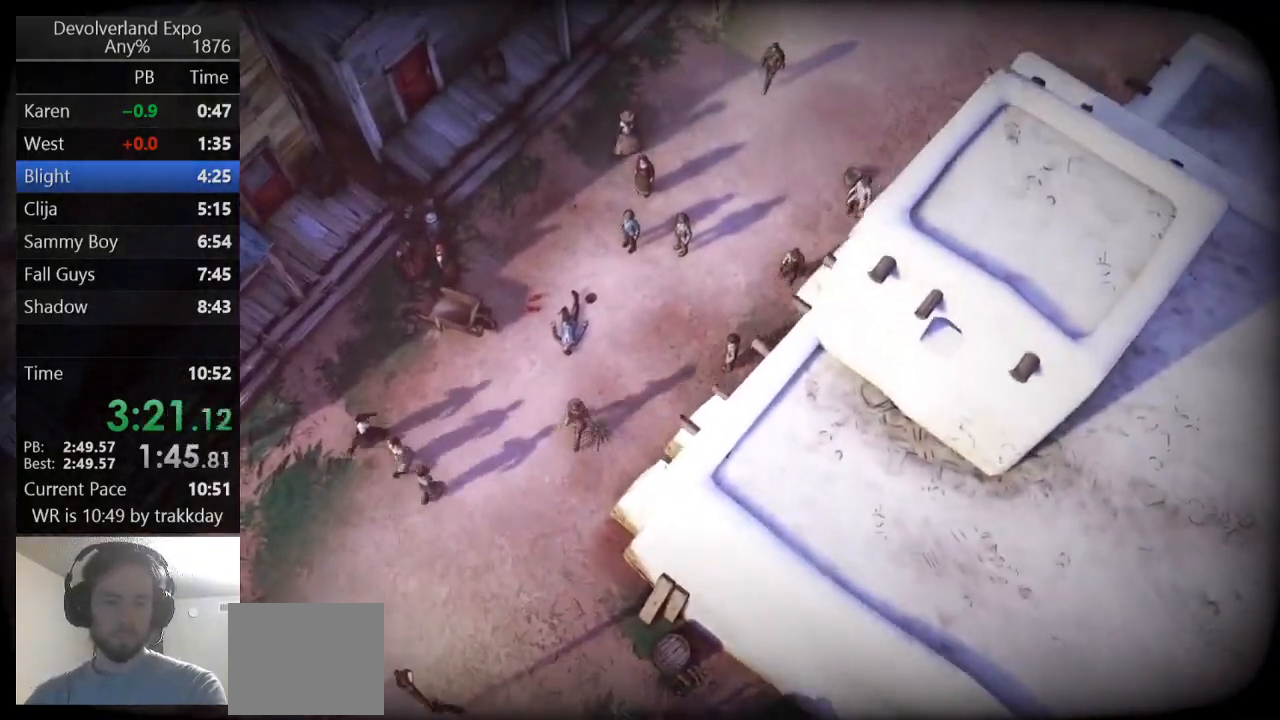
Gameplay with keyboard; each line is a JSON object with the keys held at the frame after it. "events" lists presses ("down") and releases ("up") of "a", "ctrl", "d", "e", "s", "shift", "space" and "w" between this image and that frame as [ms after this image, input, new state], when the widget could be followed in between. No other keys are recorded. Mouse input is not recorded.
{"keys": ["e"], "events": [[400, "e", "down"]]}
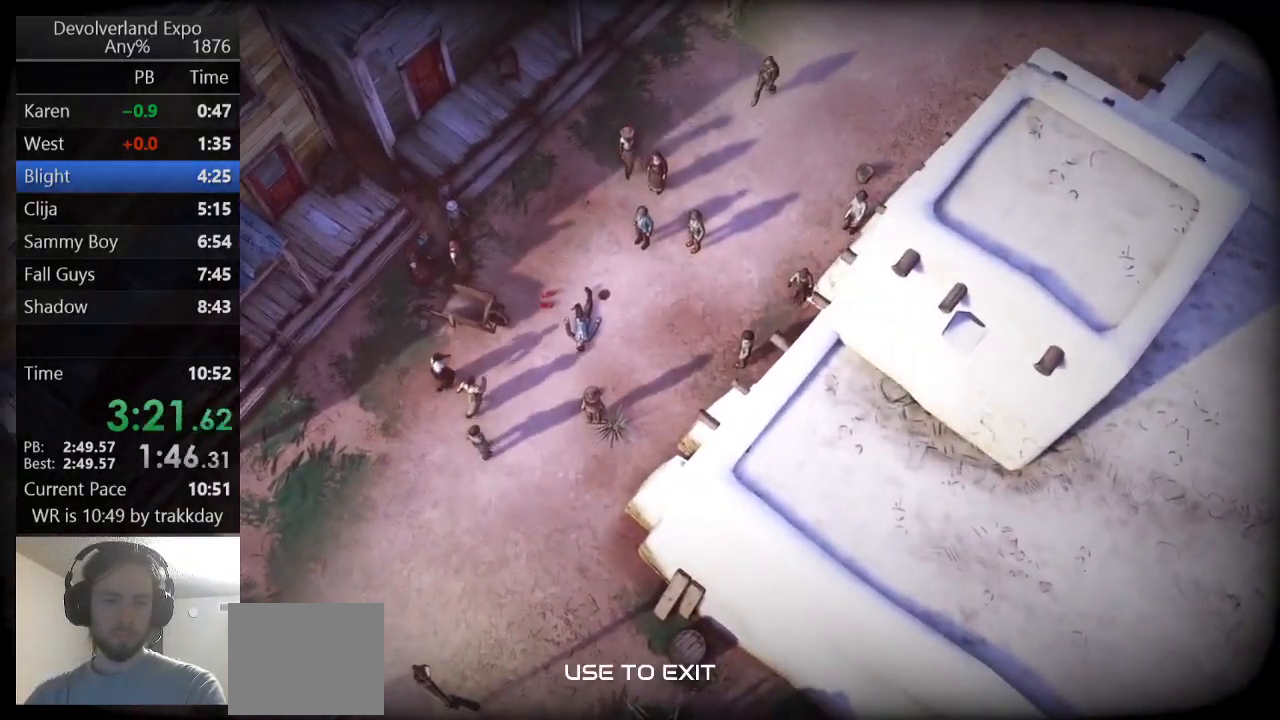
{"keys": ["a", "shift", "space", "w"], "events": [[33, "e", "up"], [167, "w", "down"], [233, "shift", "down"], [333, "a", "down"], [500, "space", "down"]]}
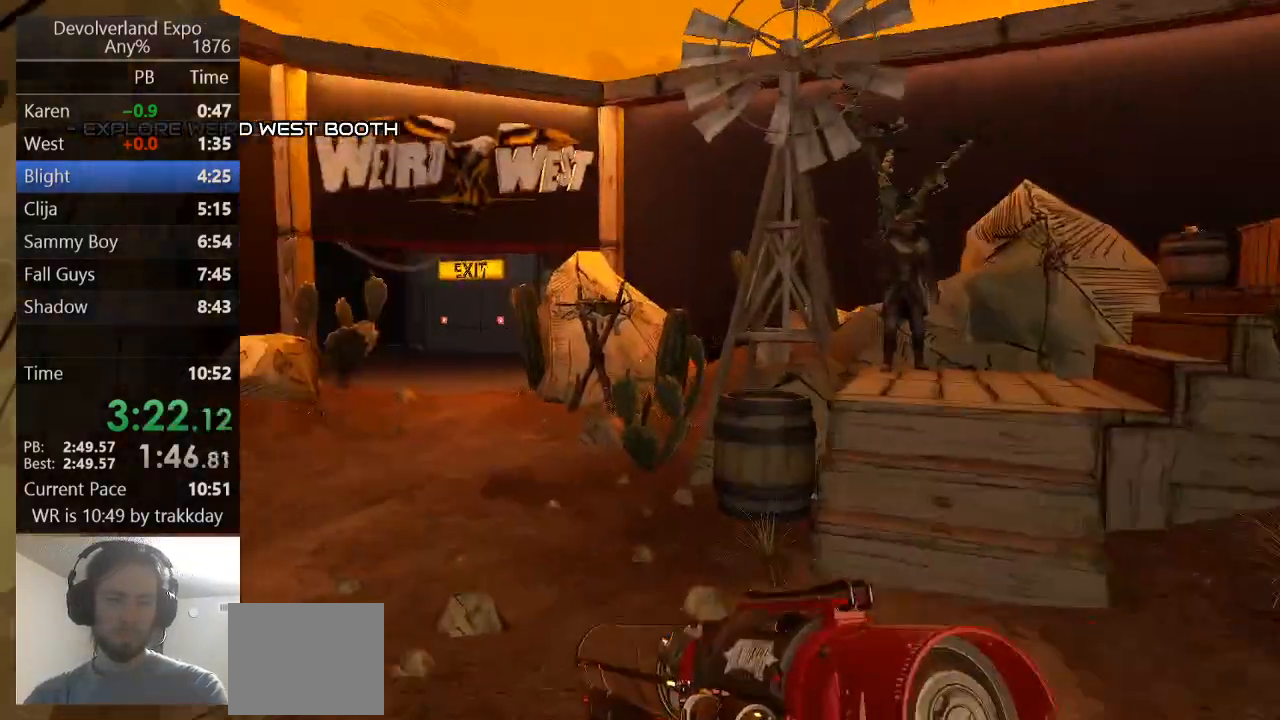
{"keys": ["a", "shift", "w"], "events": [[100, "d", "down"], [167, "a", "up"], [167, "shift", "up"], [167, "space", "up"], [300, "shift", "down"], [333, "a", "down"], [467, "d", "up"]]}
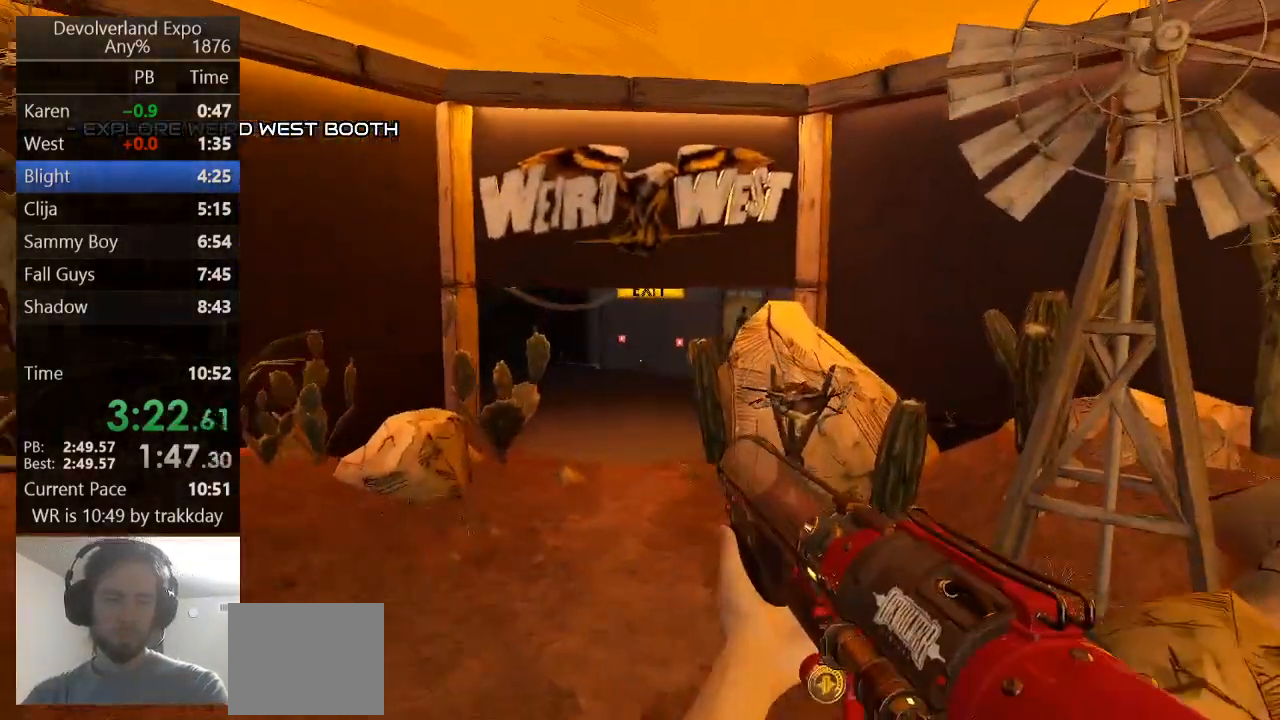
{"keys": ["shift", "w"], "events": [[33, "space", "down"], [133, "shift", "up"], [167, "a", "up"], [167, "space", "up"], [300, "shift", "down"], [433, "shift", "up"], [500, "shift", "down"]]}
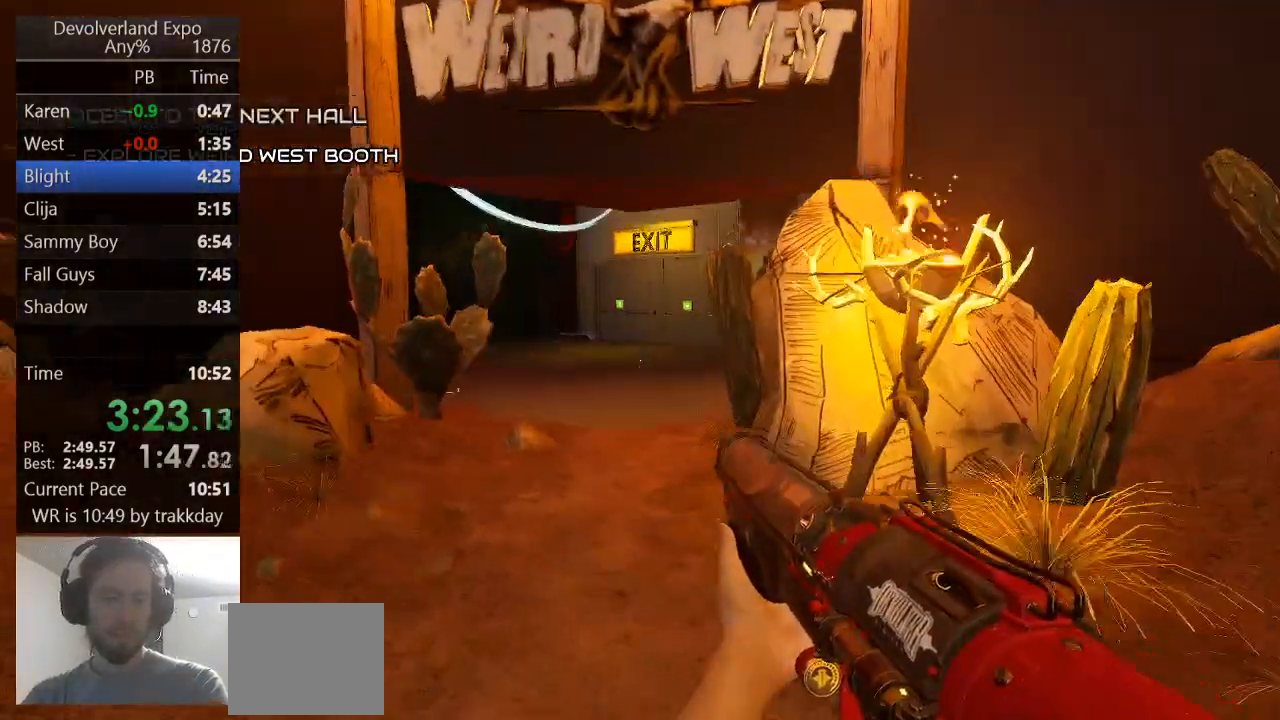
{"keys": ["shift", "w"], "events": [[33, "space", "down"], [267, "space", "up"], [333, "shift", "up"], [400, "shift", "down"]]}
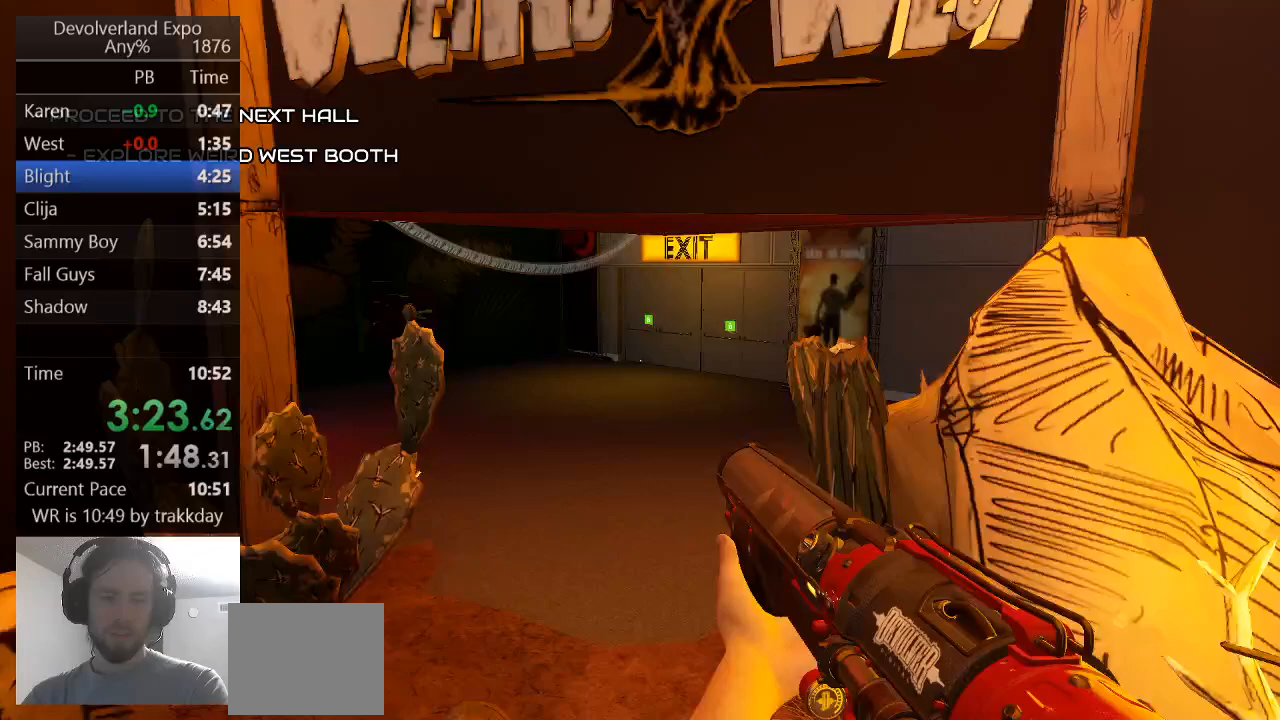
{"keys": ["shift", "w"], "events": [[100, "shift", "up"], [300, "shift", "down"]]}
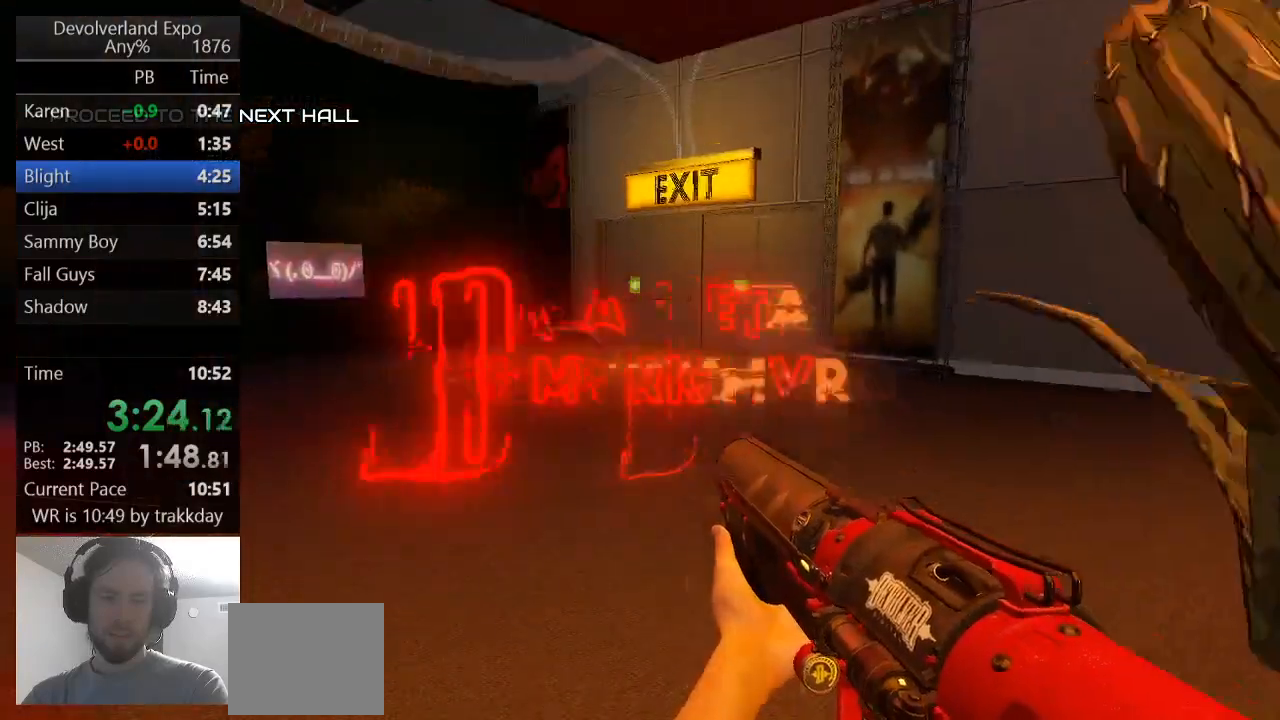
{"keys": ["shift", "w"], "events": [[67, "space", "down"], [200, "shift", "up"], [200, "space", "up"], [400, "shift", "down"]]}
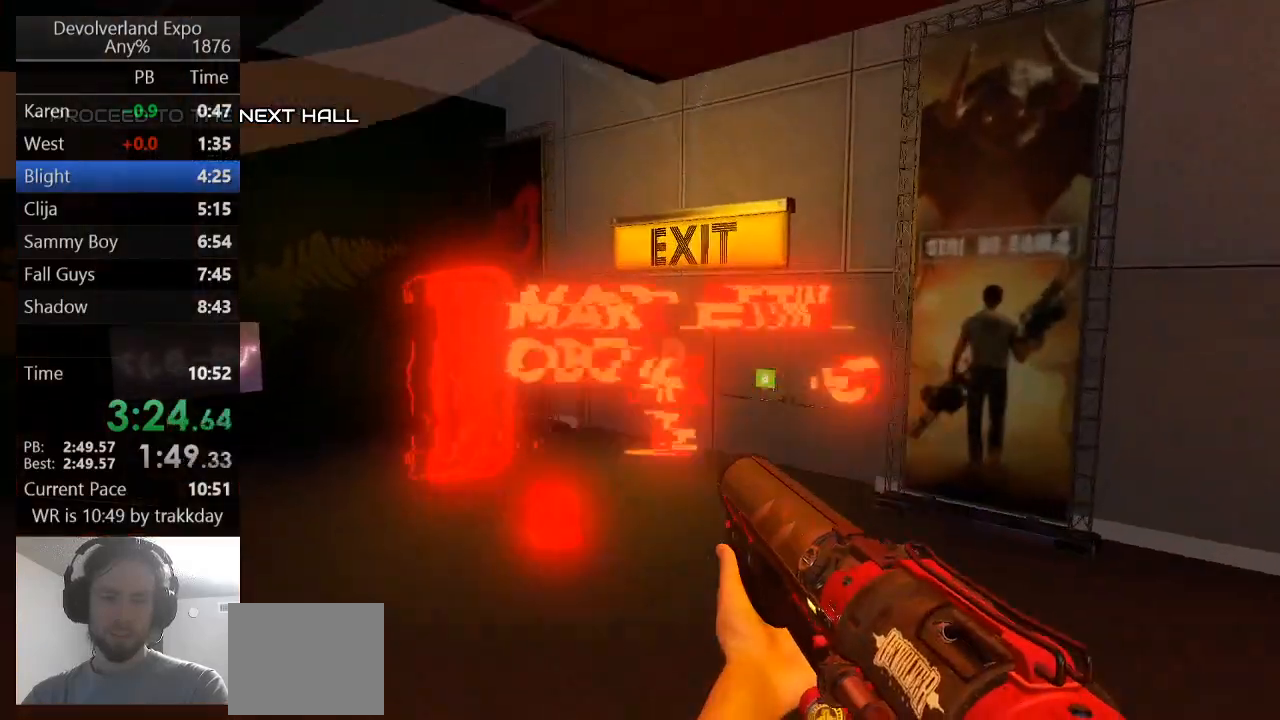
{"keys": ["shift", "space", "w"], "events": [[33, "shift", "up"], [333, "shift", "down"], [500, "space", "down"]]}
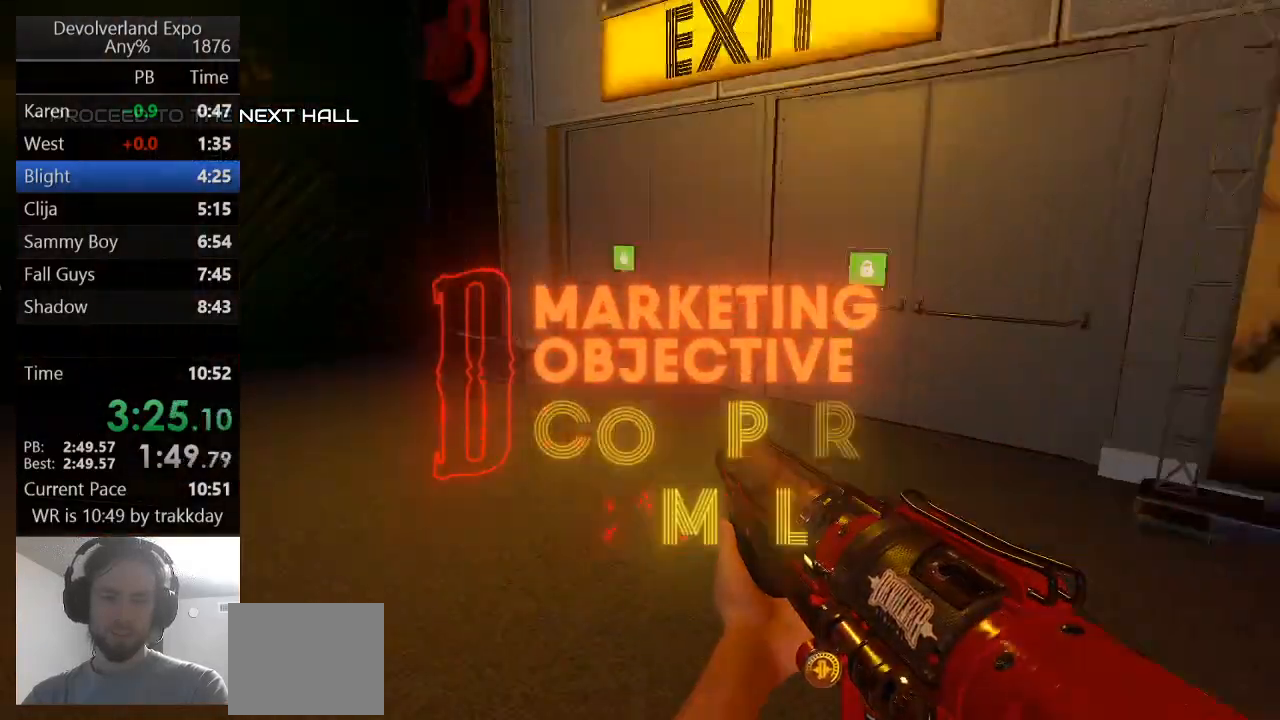
{"keys": [], "events": [[133, "shift", "up"], [133, "space", "up"], [300, "w", "up"], [333, "e", "down"], [467, "e", "up"]]}
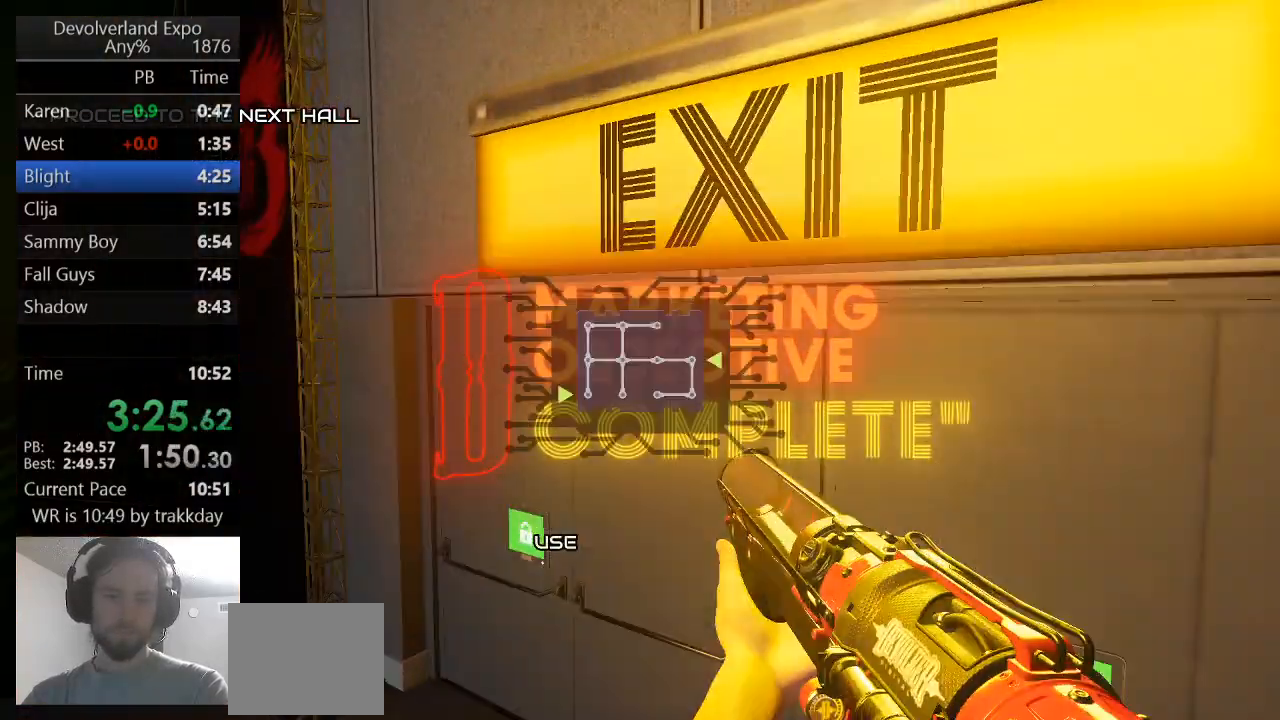
{"keys": ["d"], "events": [[500, "d", "down"]]}
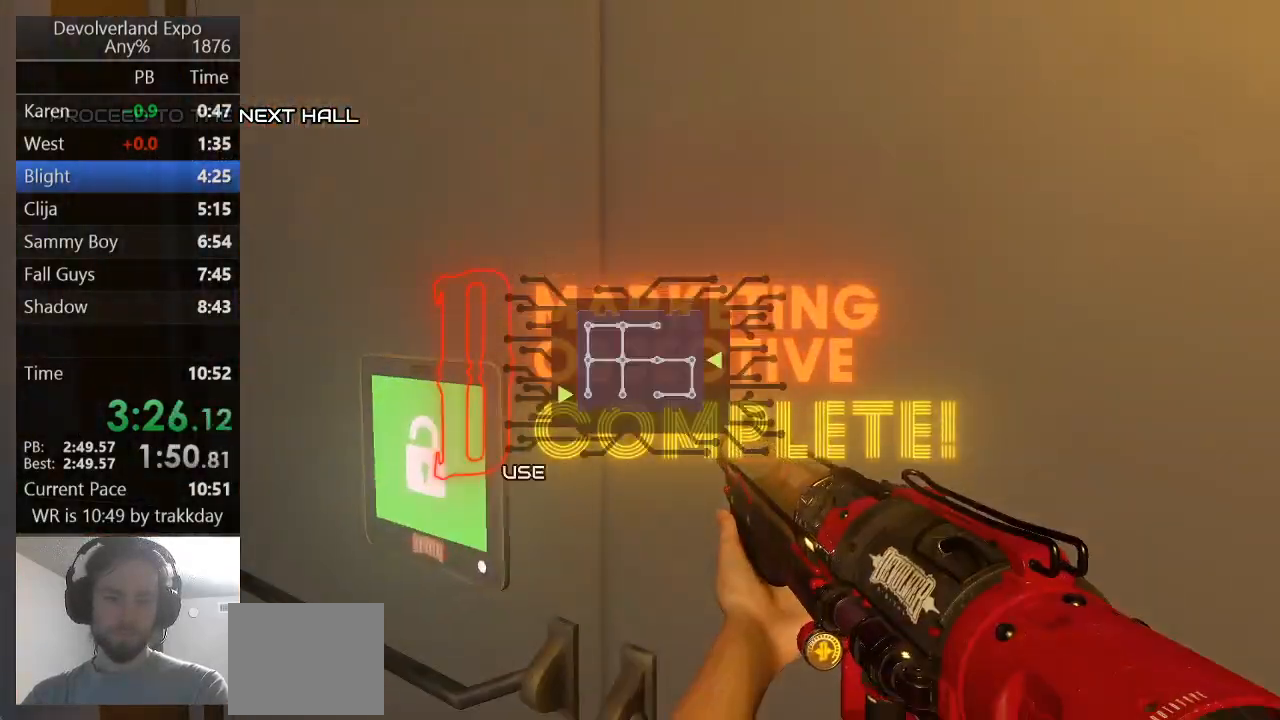
{"keys": [], "events": [[233, "d", "up"], [267, "w", "down"], [367, "w", "up"], [400, "d", "down"], [500, "d", "up"]]}
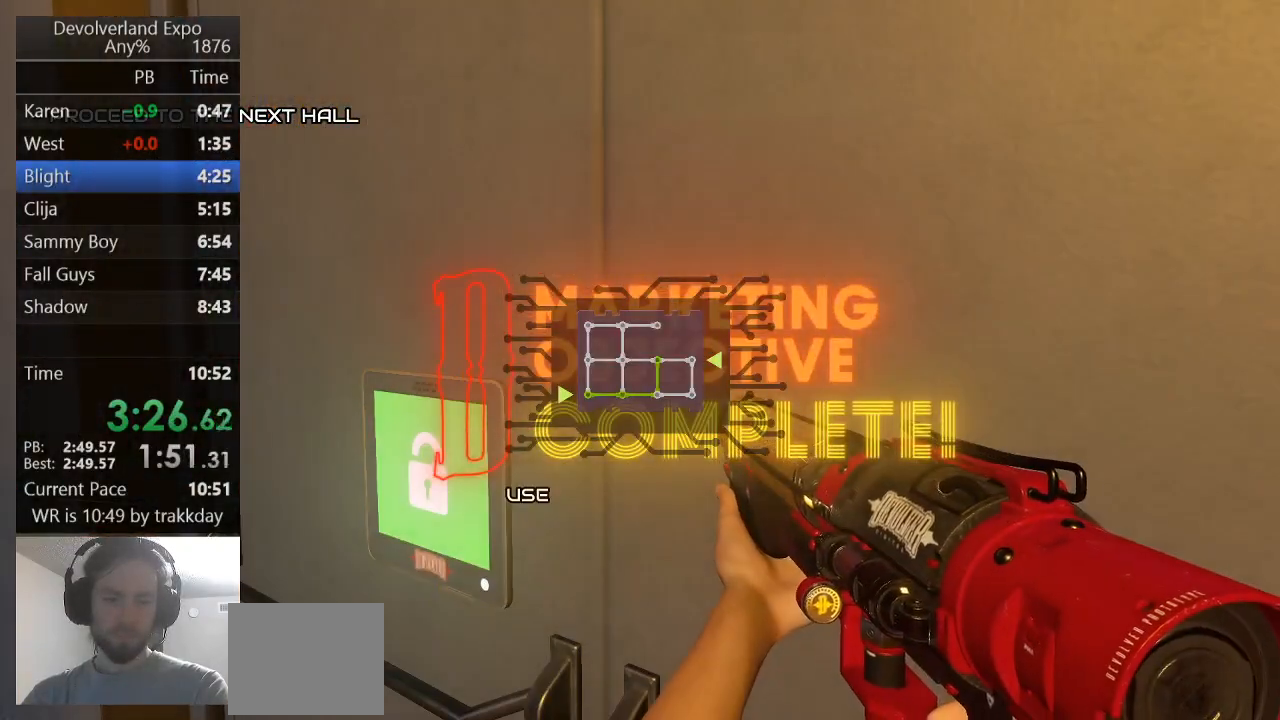
{"keys": ["d"], "events": [[467, "d", "down"]]}
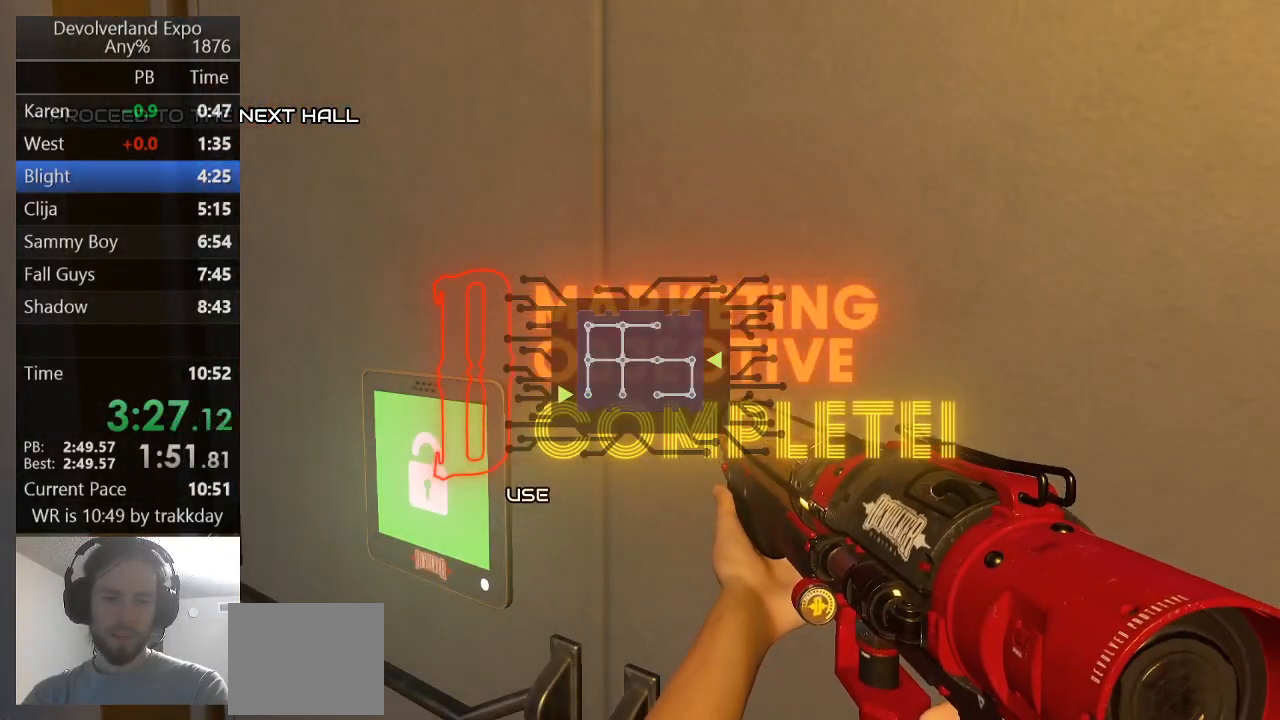
{"keys": ["w"], "events": [[67, "d", "up"], [133, "d", "down"], [200, "d", "up"], [267, "w", "down"], [367, "w", "up"], [433, "w", "down"]]}
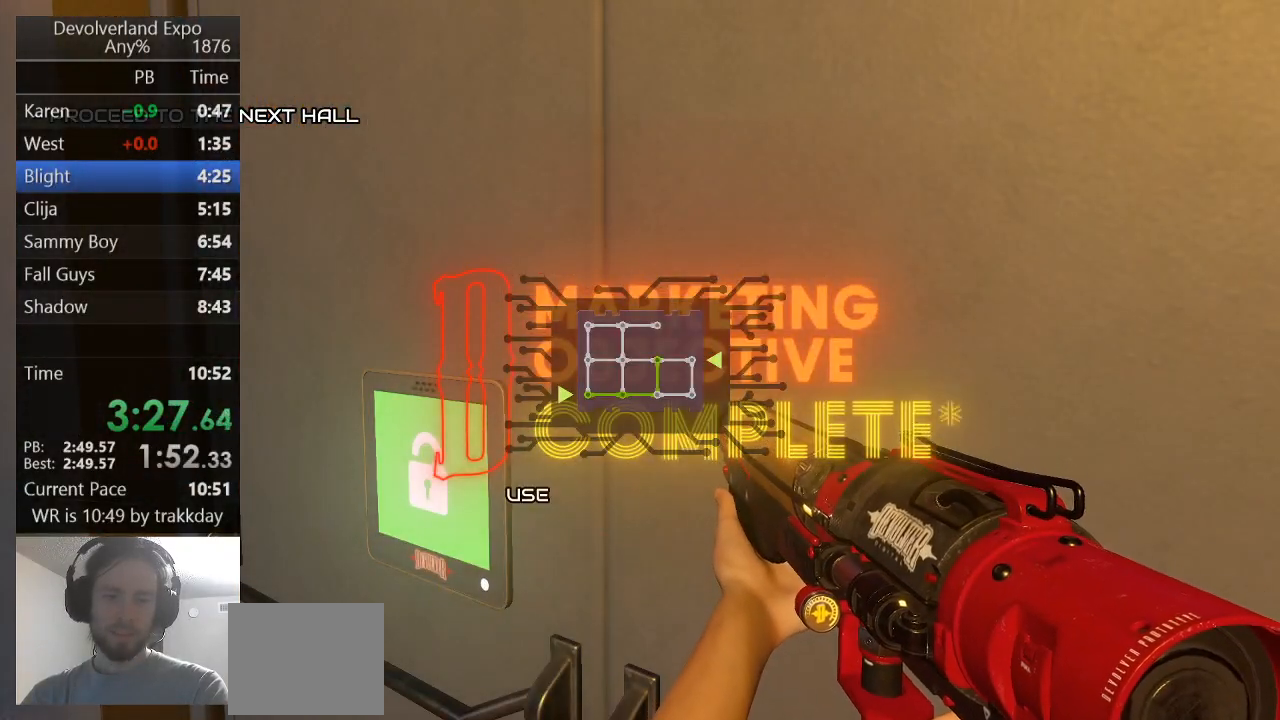
{"keys": ["s"], "events": [[33, "w", "up"], [133, "d", "down"], [267, "d", "up"], [333, "s", "down"], [400, "s", "up"], [500, "s", "down"]]}
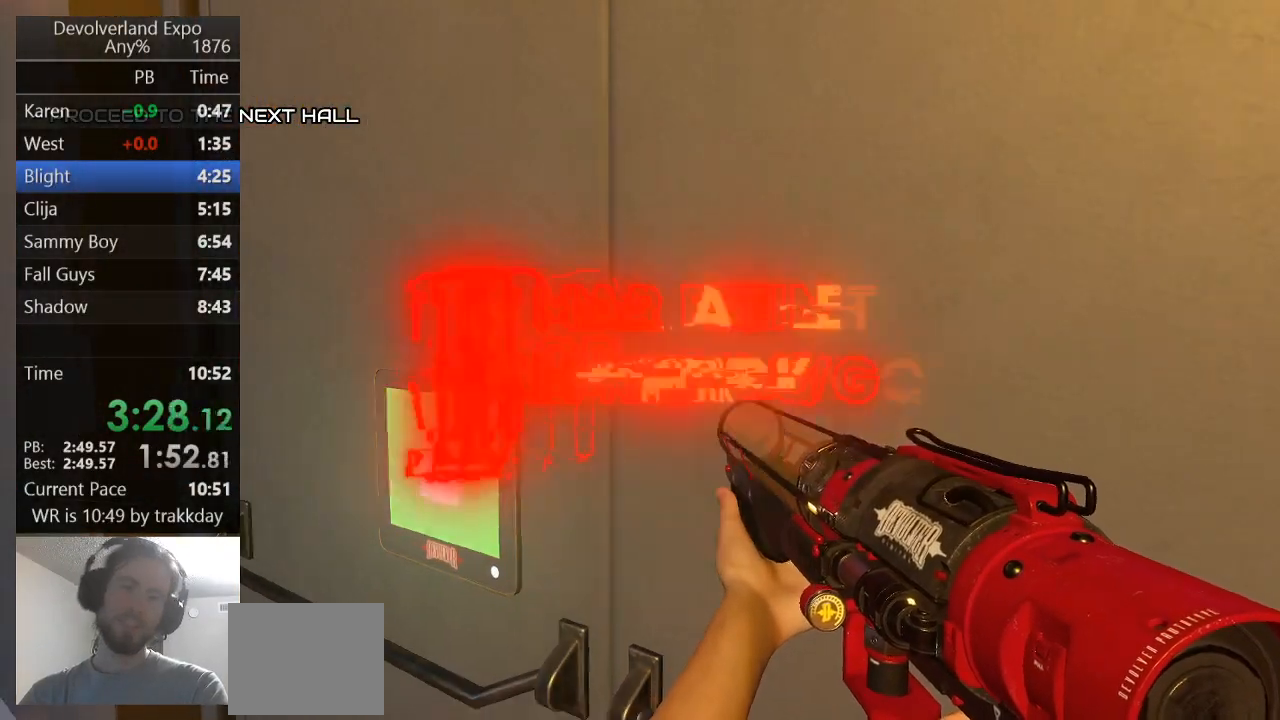
{"keys": ["d", "w"], "events": [[100, "s", "up"], [133, "w", "down"], [467, "d", "down"]]}
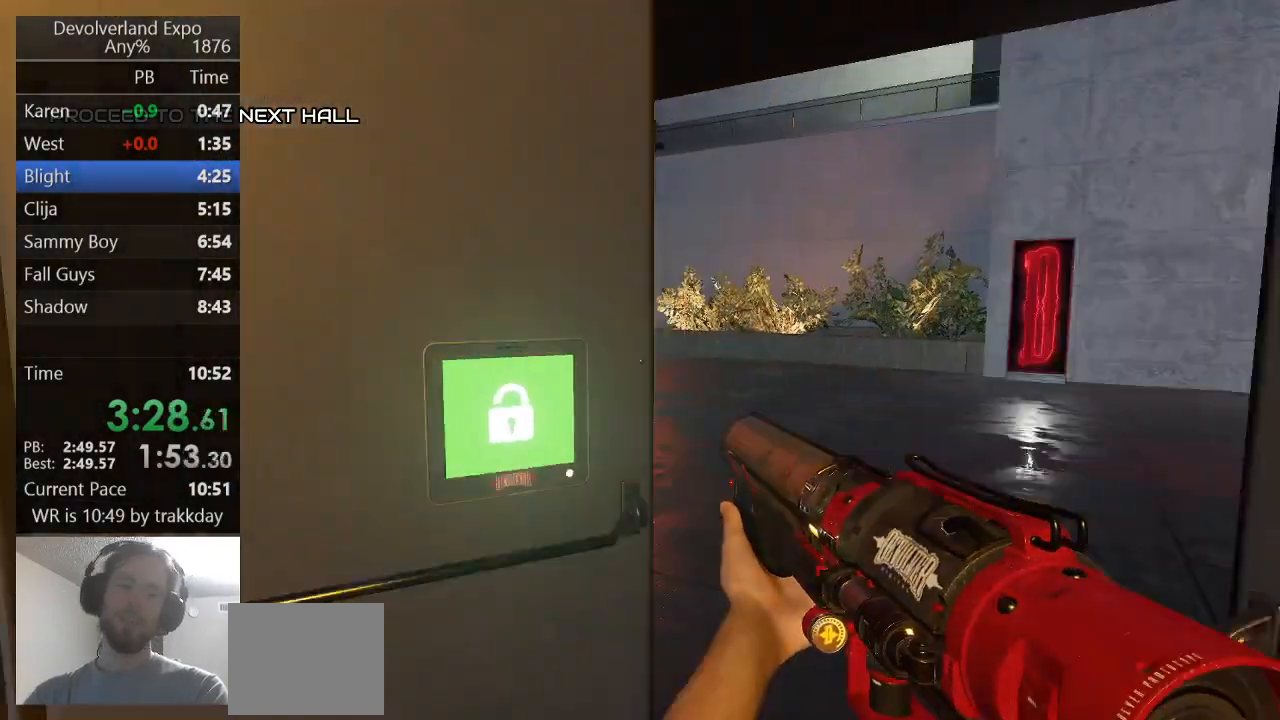
{"keys": ["w"], "events": [[67, "d", "up"], [133, "shift", "down"], [267, "space", "down"], [433, "shift", "up"], [433, "space", "up"]]}
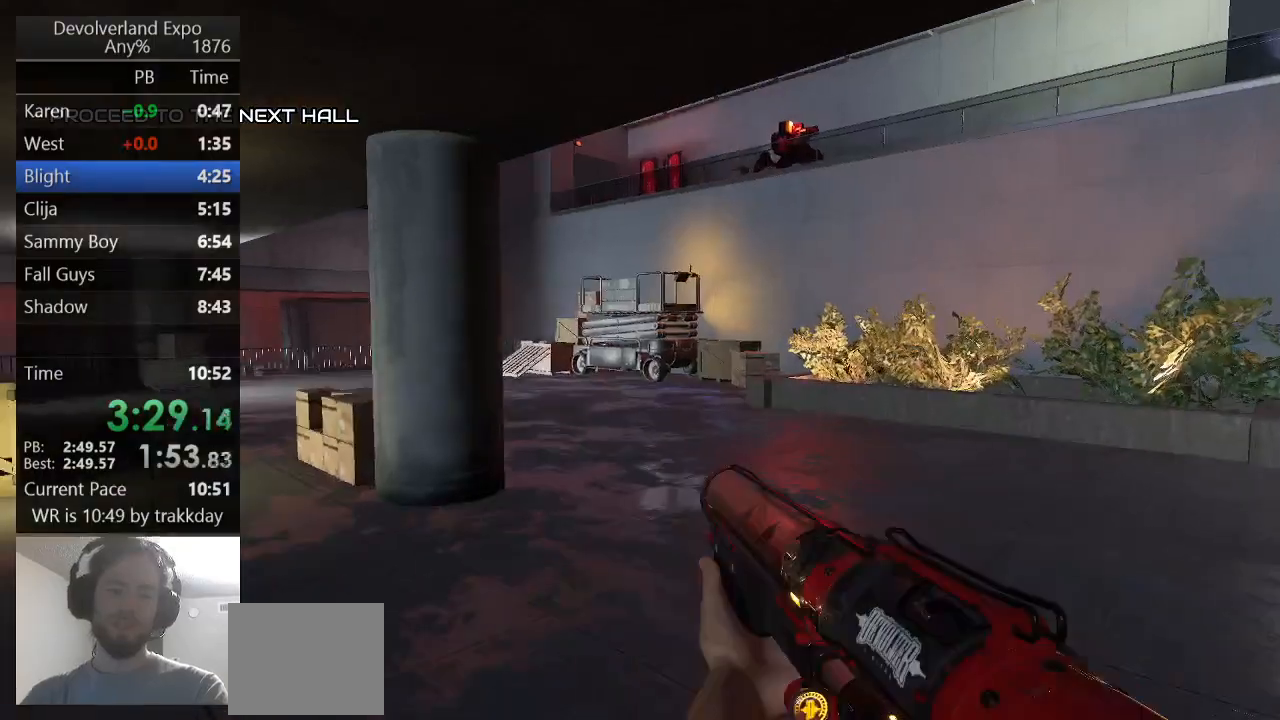
{"keys": ["w"], "events": [[100, "shift", "down"], [267, "shift", "up"]]}
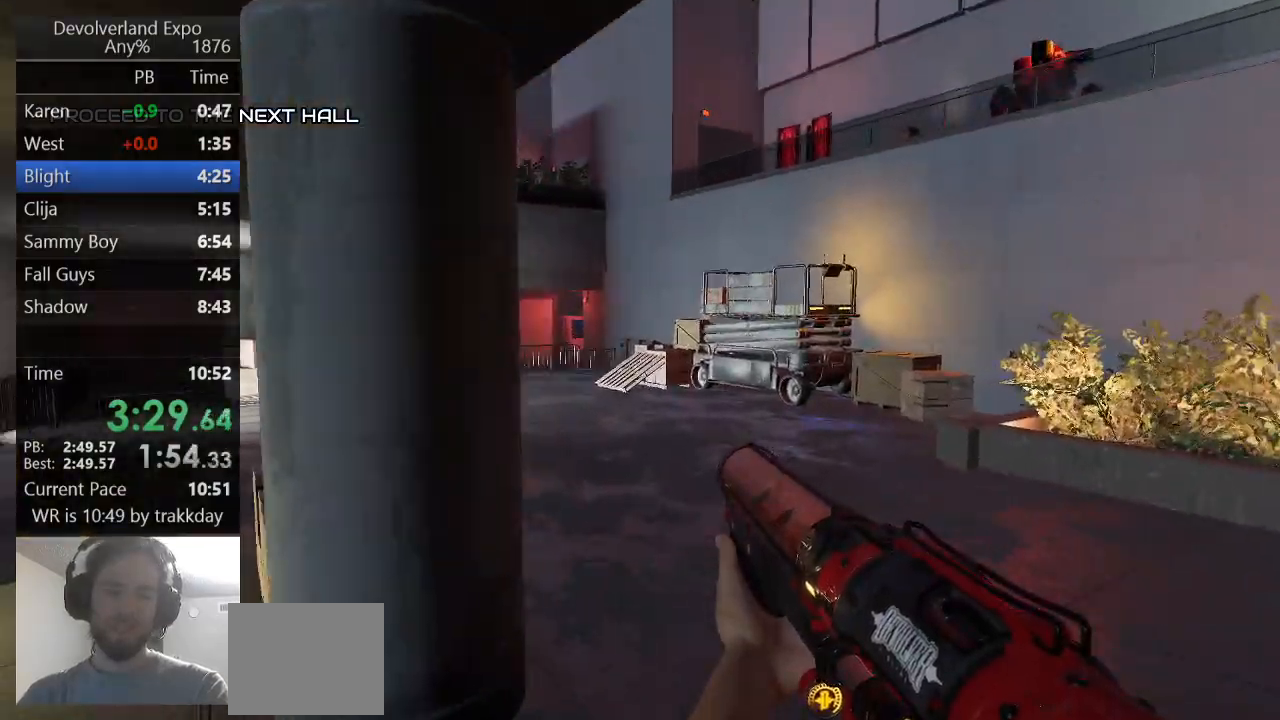
{"keys": ["w"], "events": [[100, "shift", "down"], [200, "space", "down"], [333, "space", "up"], [400, "shift", "up"]]}
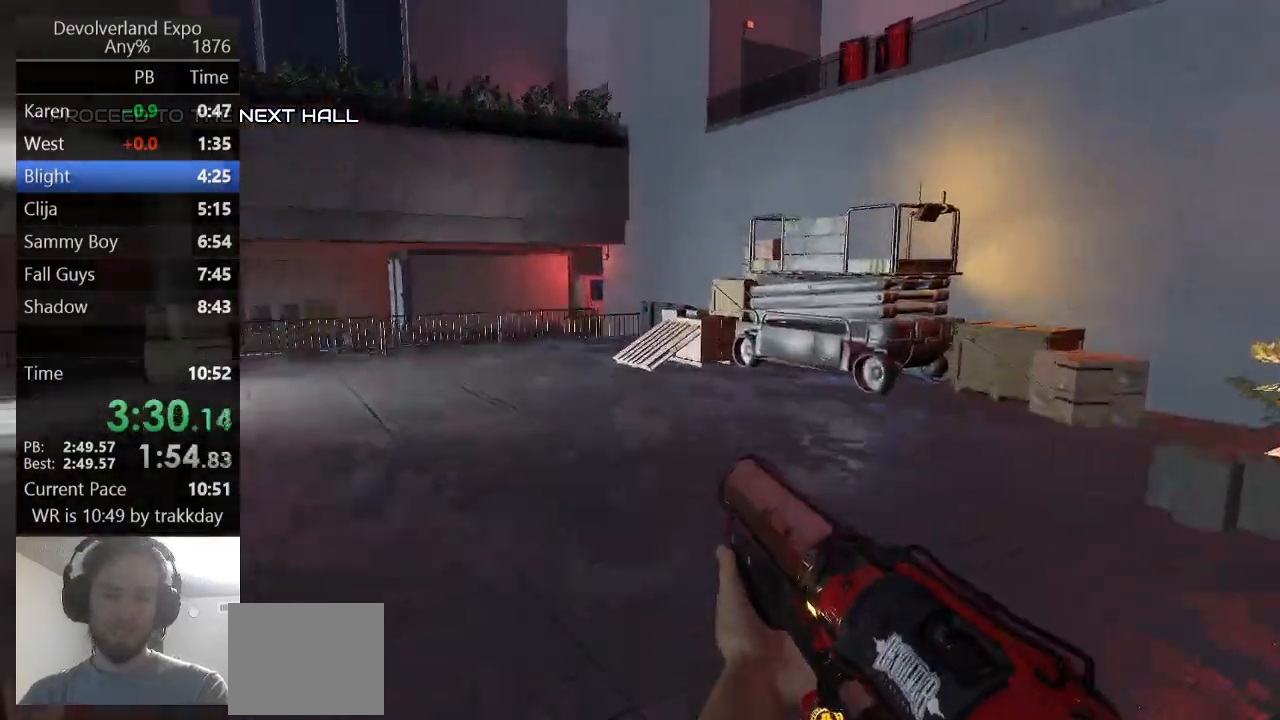
{"keys": ["shift", "w"], "events": [[33, "shift", "down"], [167, "shift", "up"], [500, "shift", "down"]]}
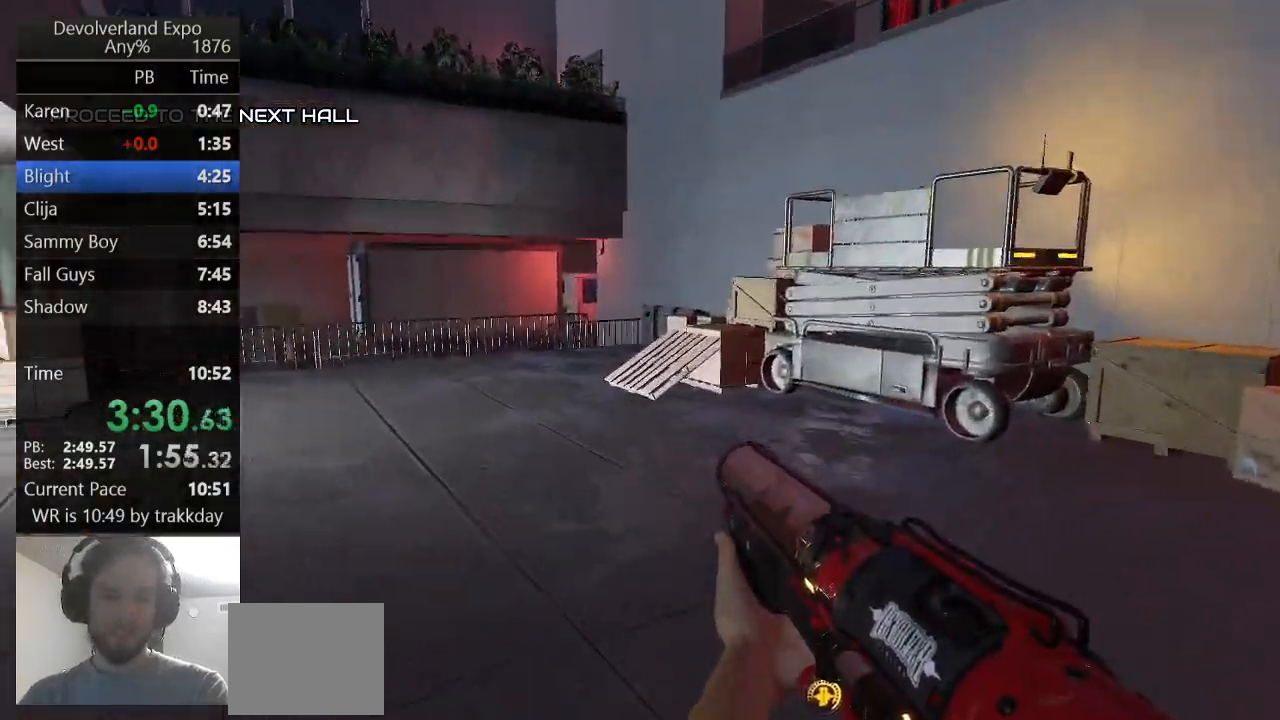
{"keys": ["shift", "w"], "events": [[133, "space", "down"], [267, "space", "up"], [333, "shift", "up"], [500, "shift", "down"]]}
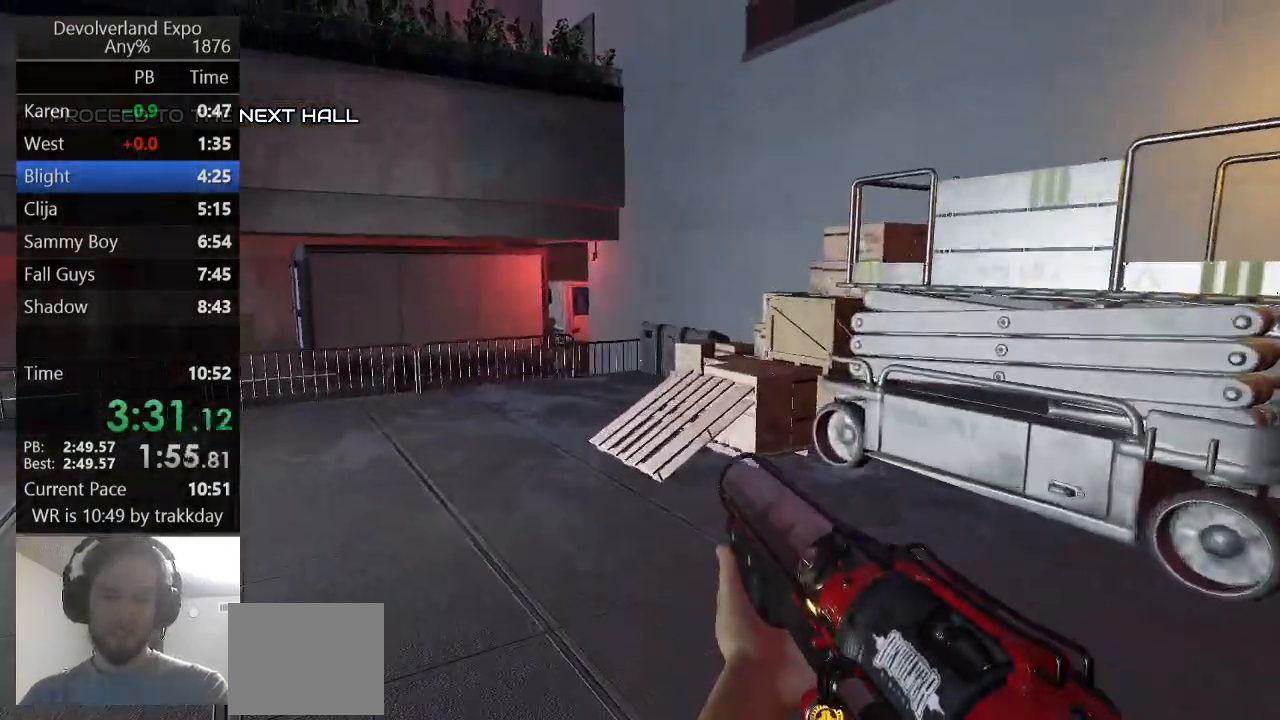
{"keys": ["shift", "w"], "events": [[200, "shift", "up"], [433, "shift", "down"]]}